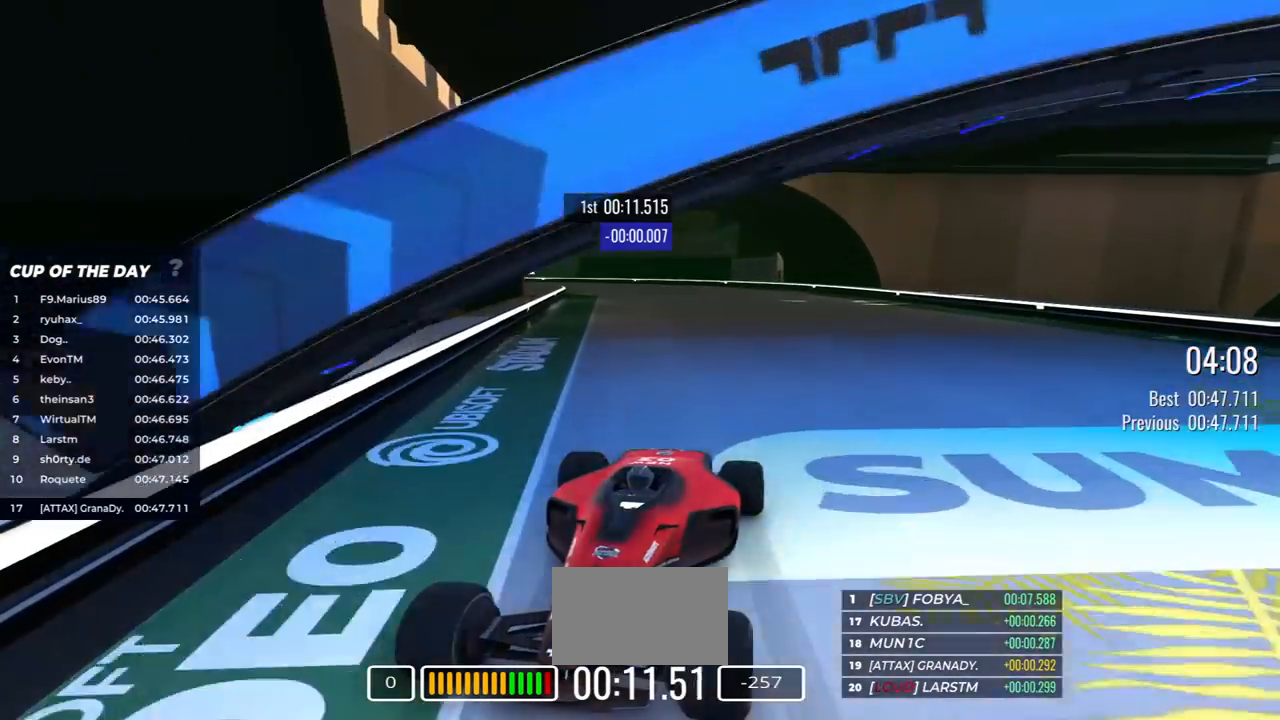
Gameplay with keyboard; each line is a JSON object with the keys held at the frame after it. "events" lists presses ("down") and releases ("up") of "down", "left", "right" and "up" between this image and that frame as [ms after this image, input, new state], when the widget could be followed in between. No other keys are recorded. Mouse input is not recorded.
{"keys": ["down", "right"], "events": [[167, "right", "down"]]}
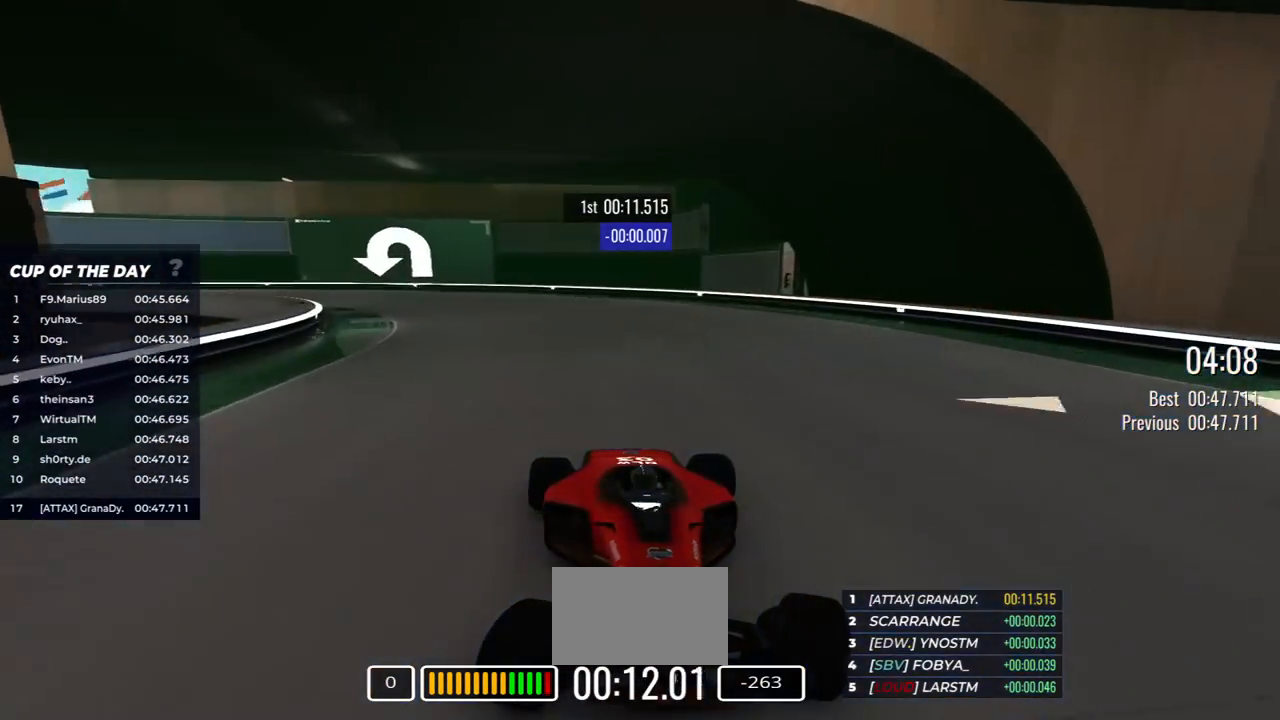
{"keys": ["down", "right"], "events": []}
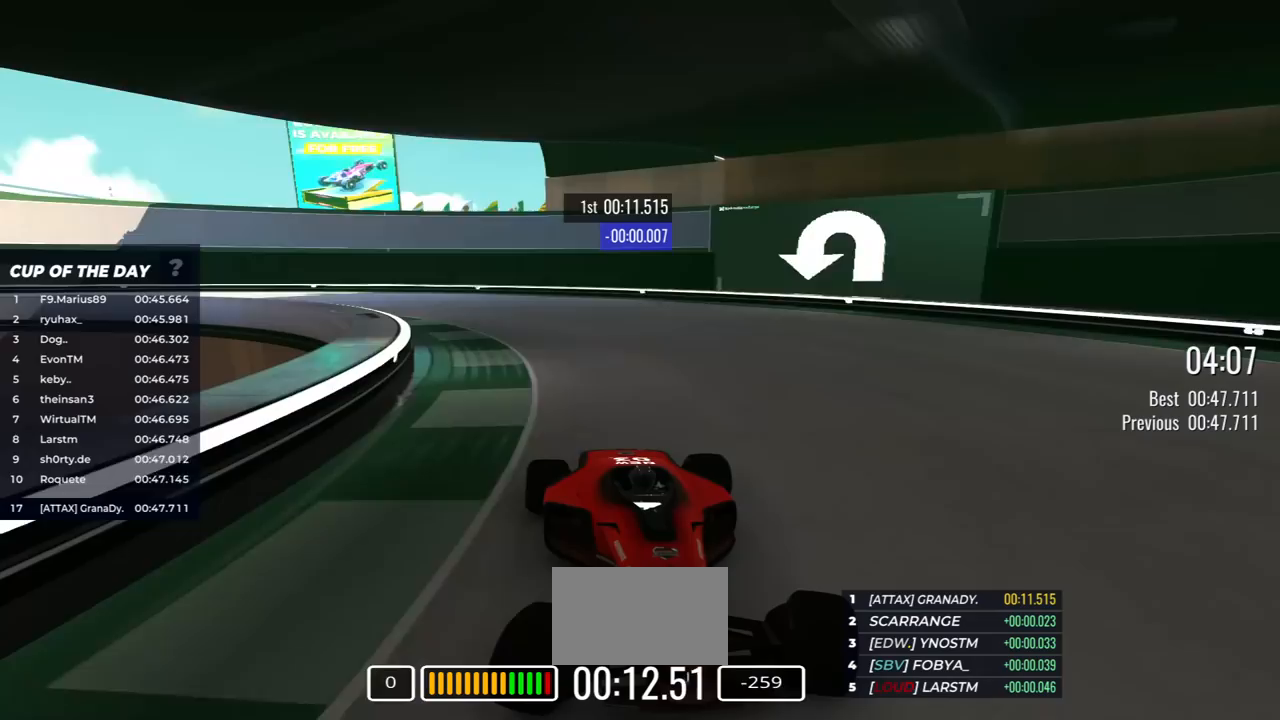
{"keys": ["down", "right"], "events": []}
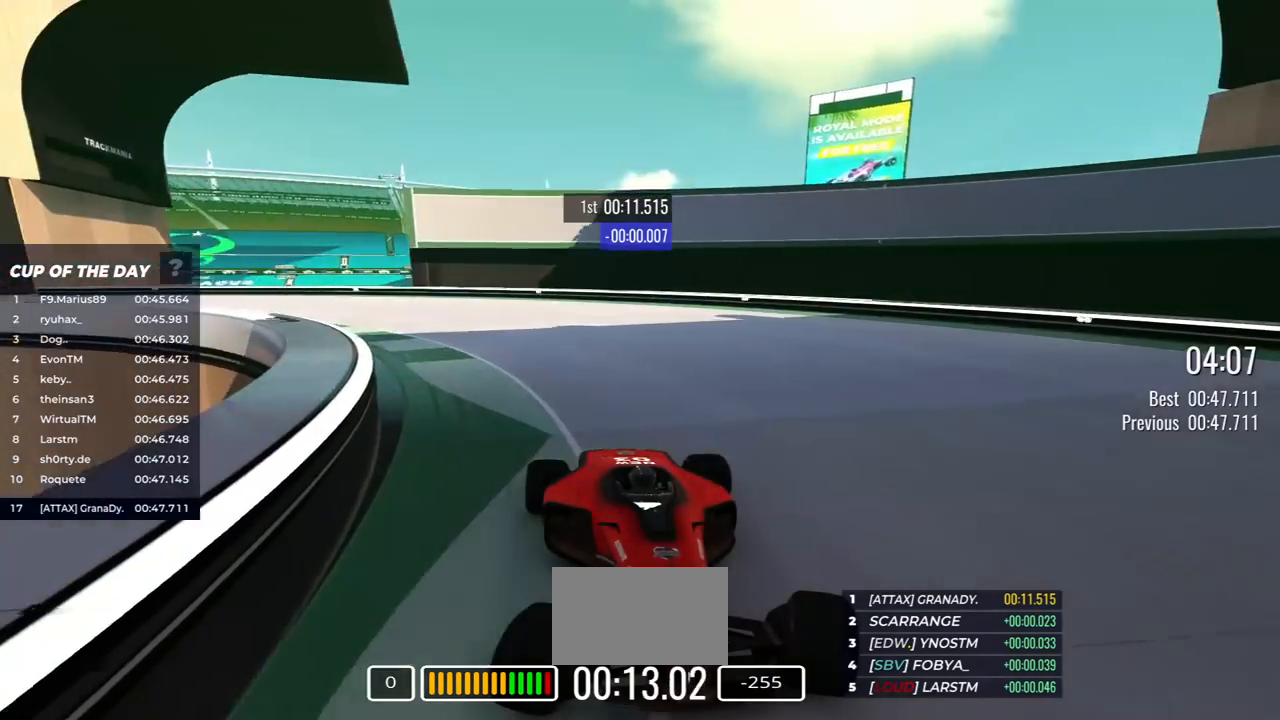
{"keys": ["down", "right"], "events": []}
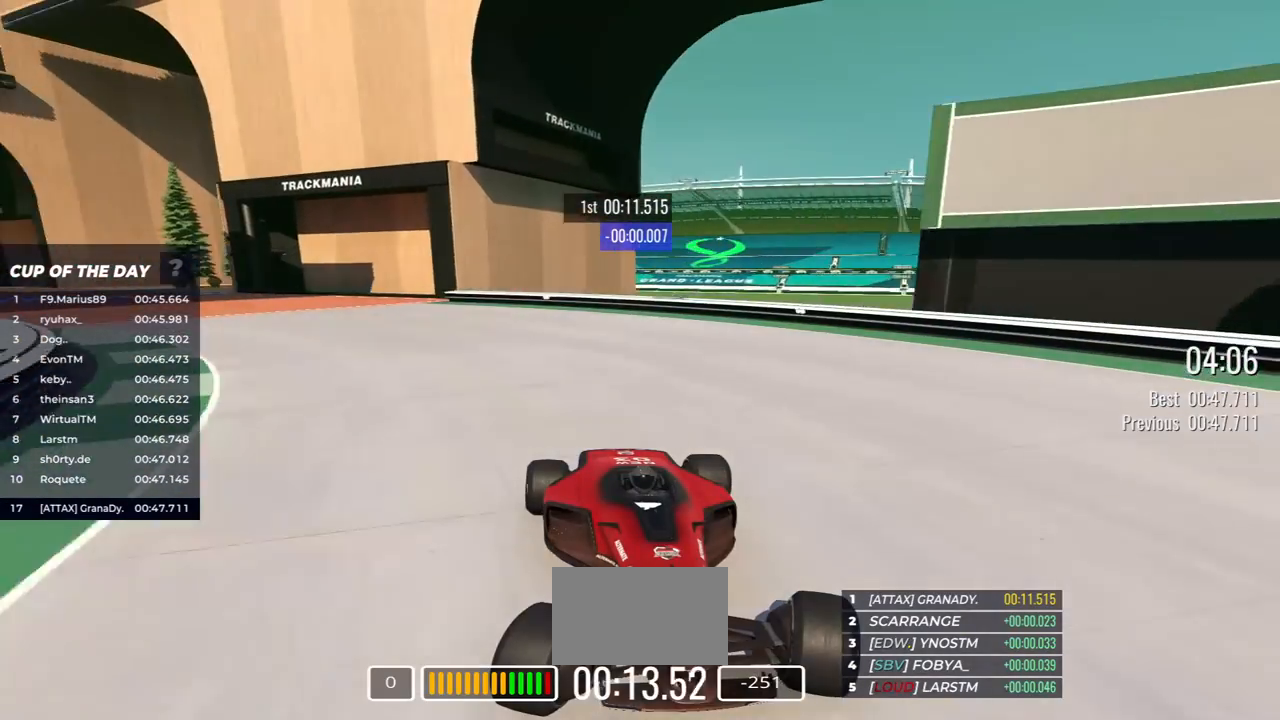
{"keys": ["down", "right"], "events": []}
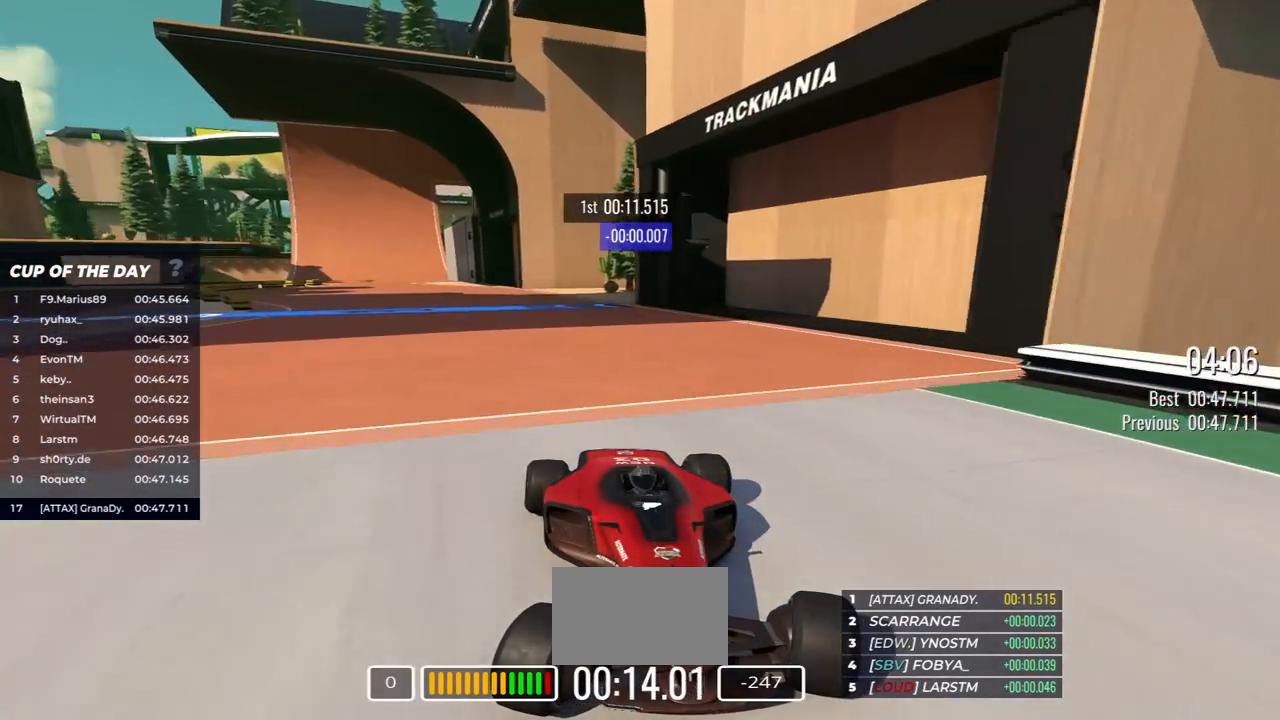
{"keys": ["down"], "events": [[33, "right", "up"], [200, "right", "down"], [250, "right", "up"]]}
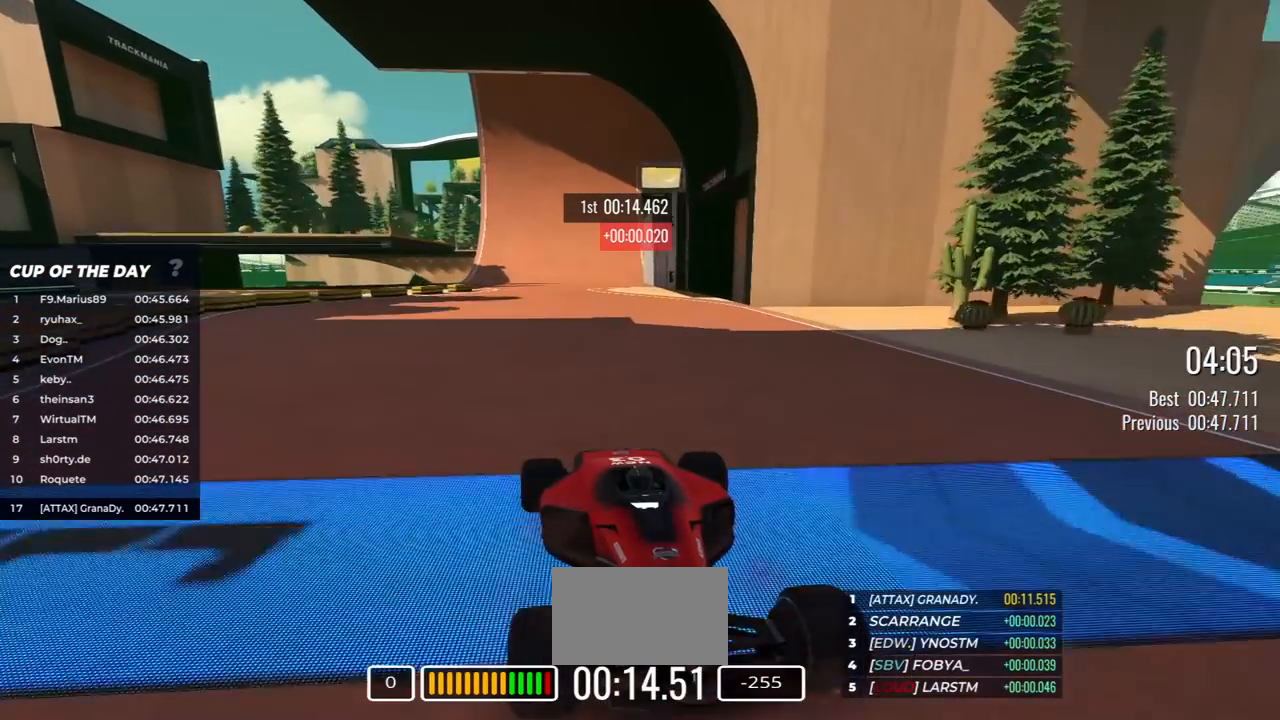
{"keys": ["down", "left"], "events": [[117, "right", "down"], [167, "right", "up"], [500, "left", "down"]]}
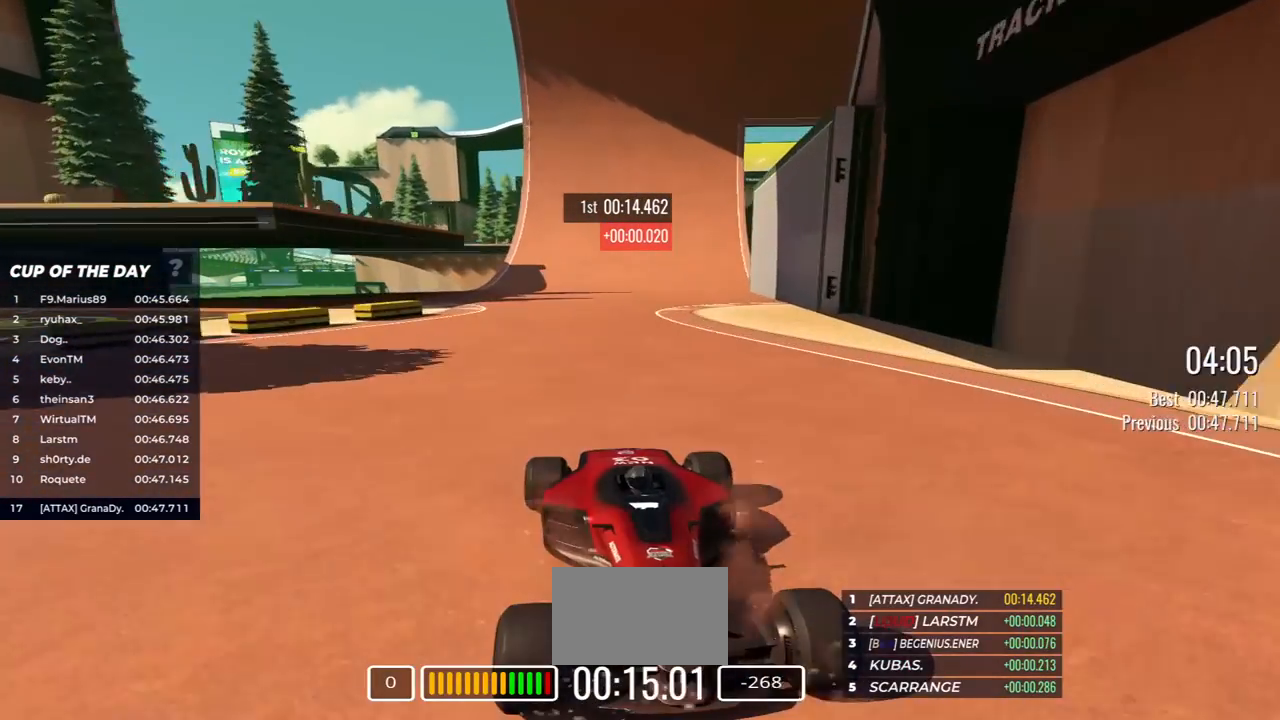
{"keys": ["down"], "events": [[167, "left", "up"], [467, "left", "down"], [500, "left", "up"]]}
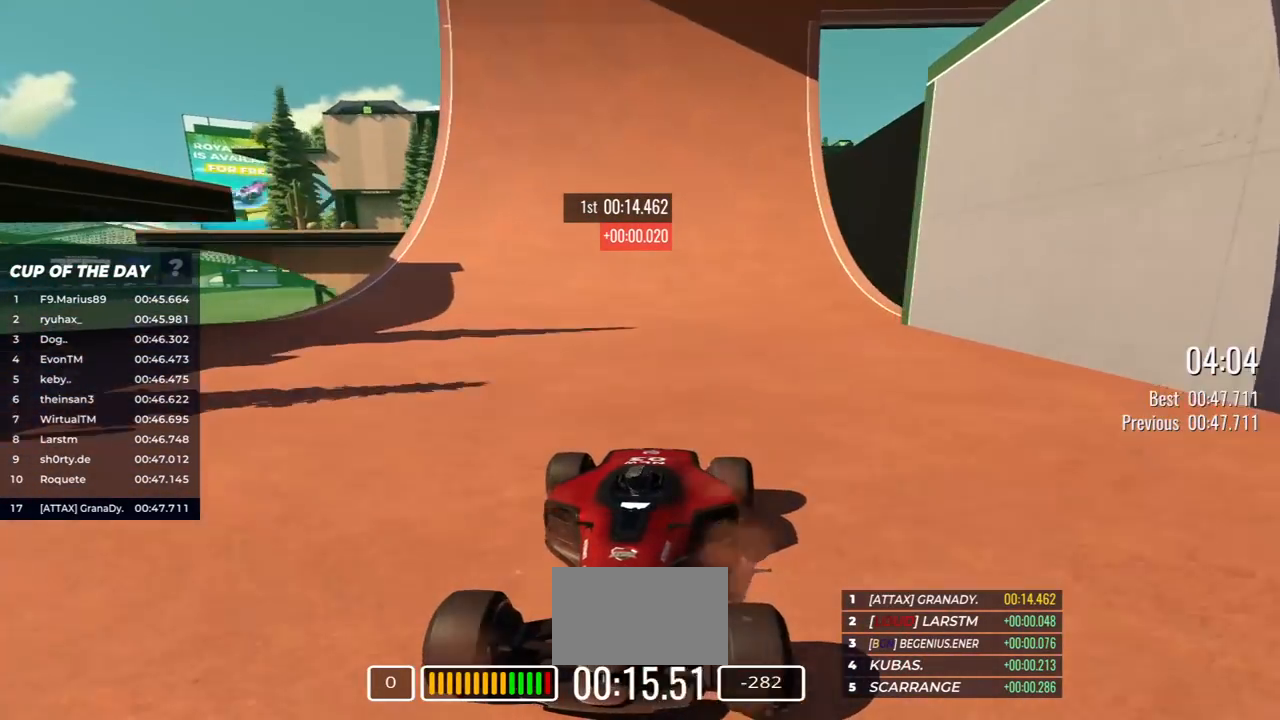
{"keys": ["down"], "events": [[283, "left", "down"], [350, "left", "up"]]}
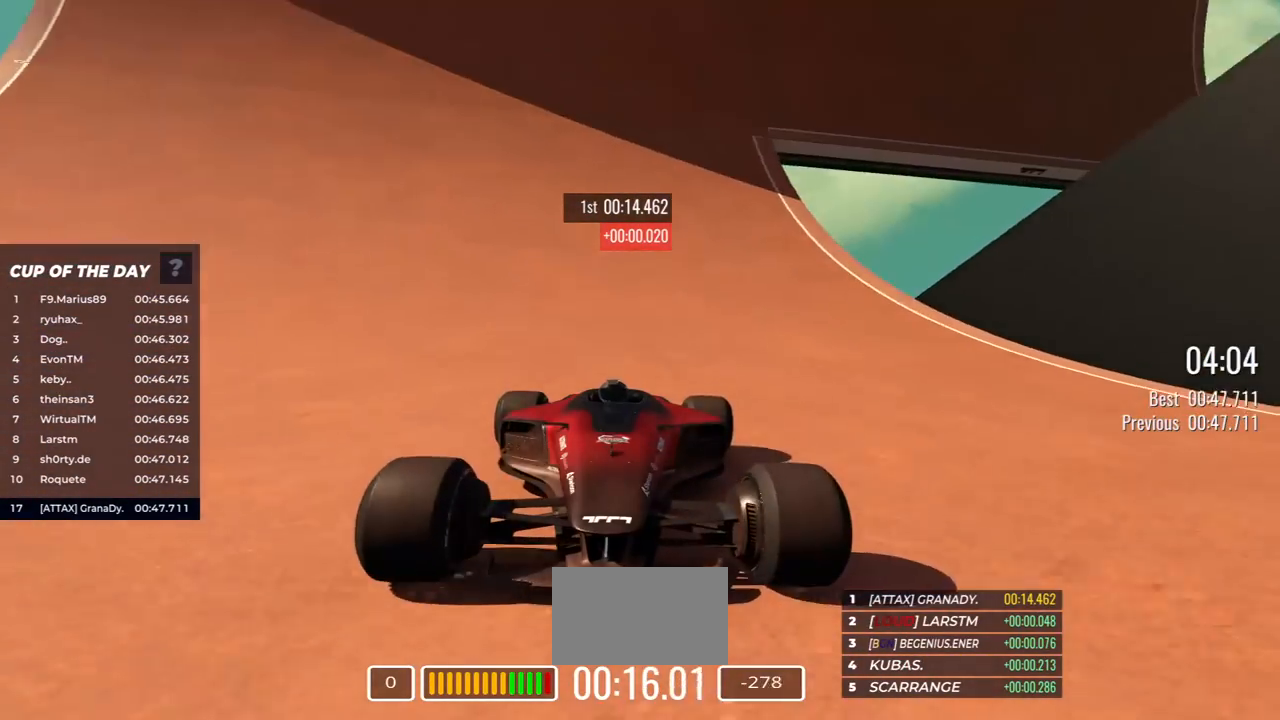
{"keys": ["down"], "events": [[167, "left", "down"], [217, "left", "up"]]}
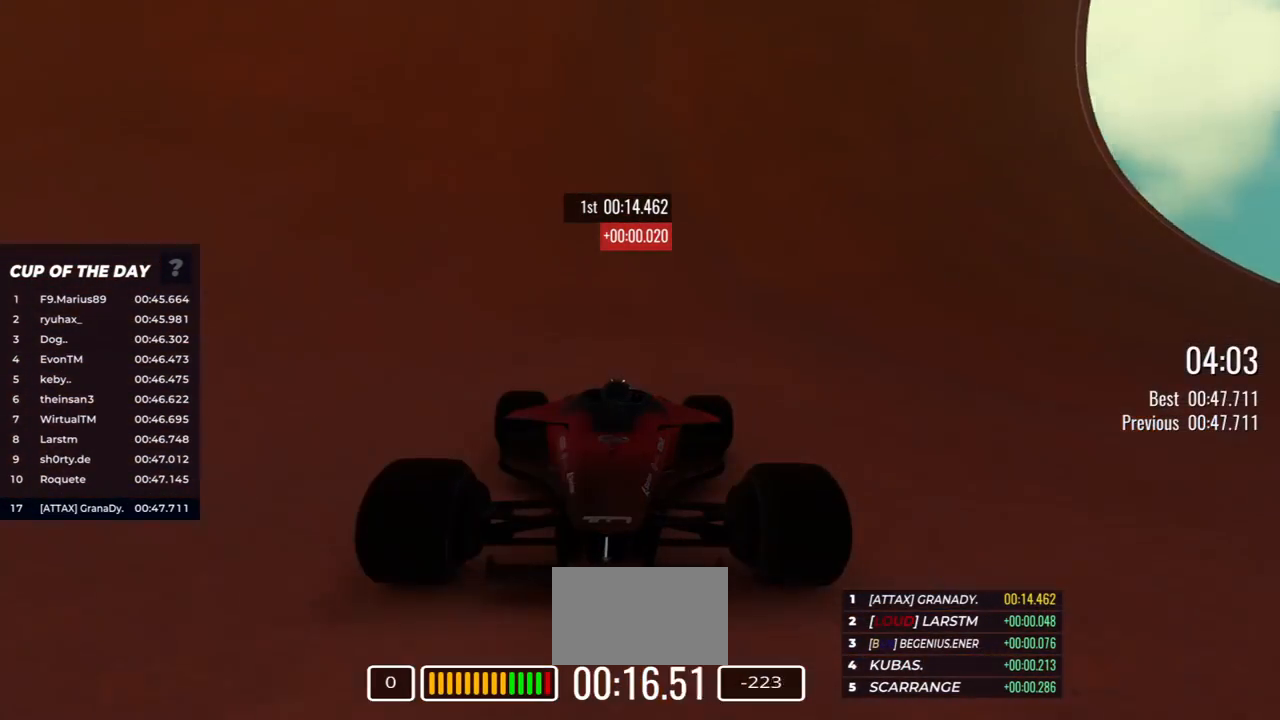
{"keys": ["down"], "events": []}
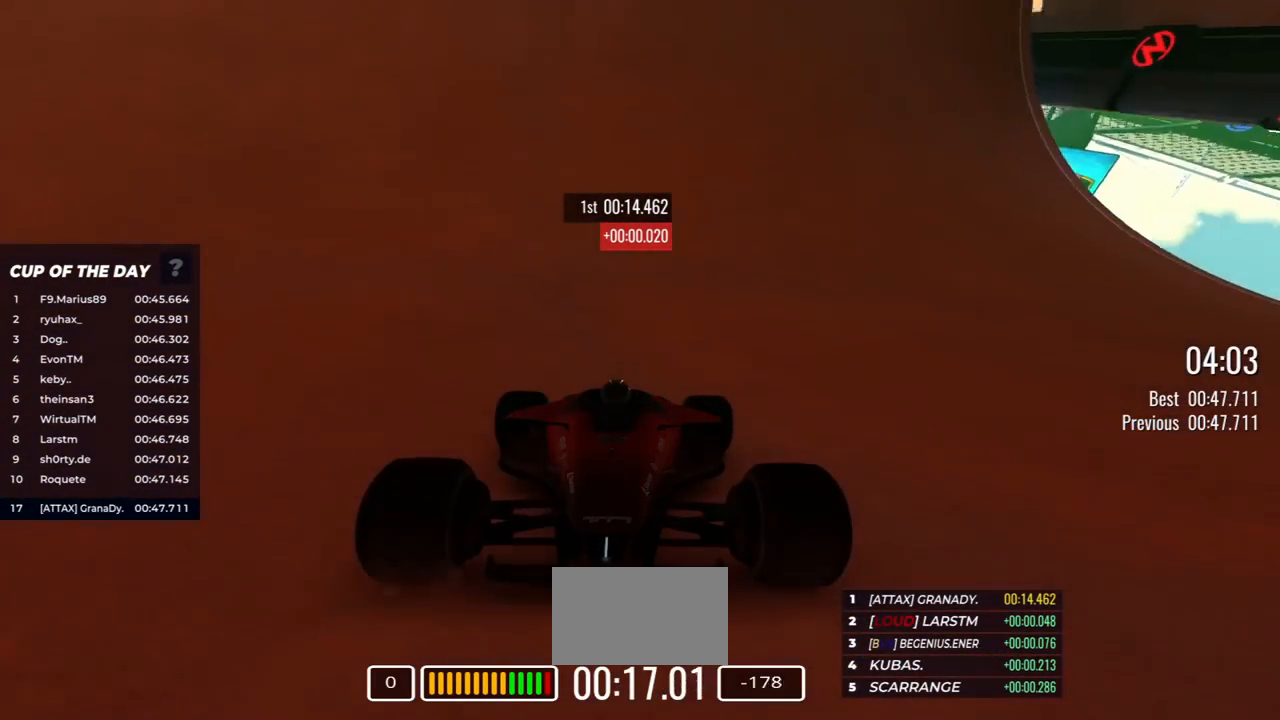
{"keys": ["down"], "events": []}
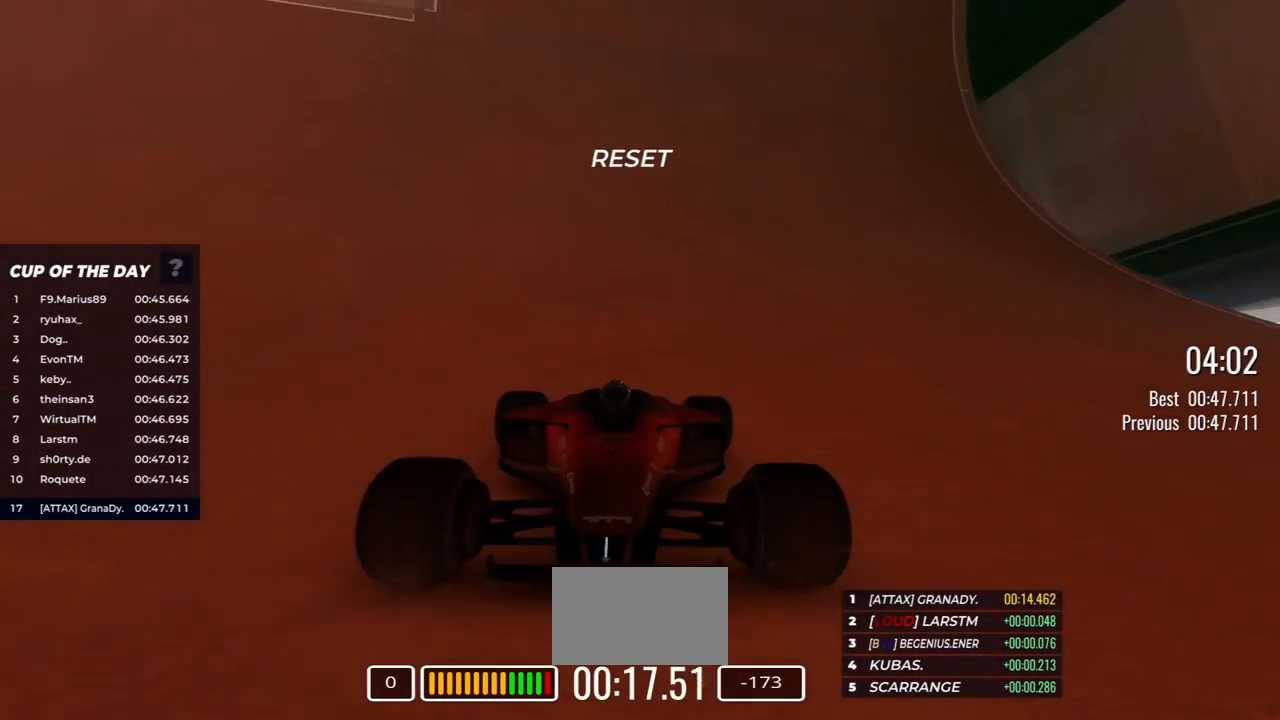
{"keys": ["down"], "events": [[350, "left", "down"], [383, "left", "up"]]}
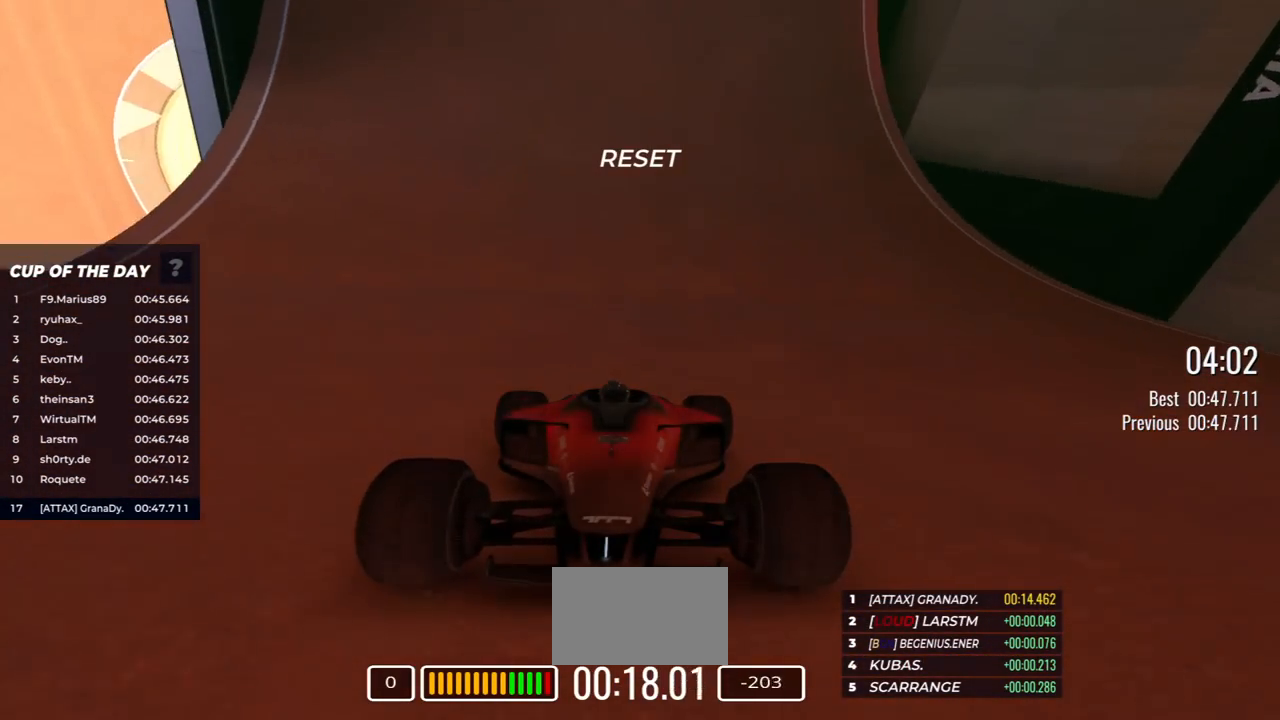
{"keys": ["down"], "events": []}
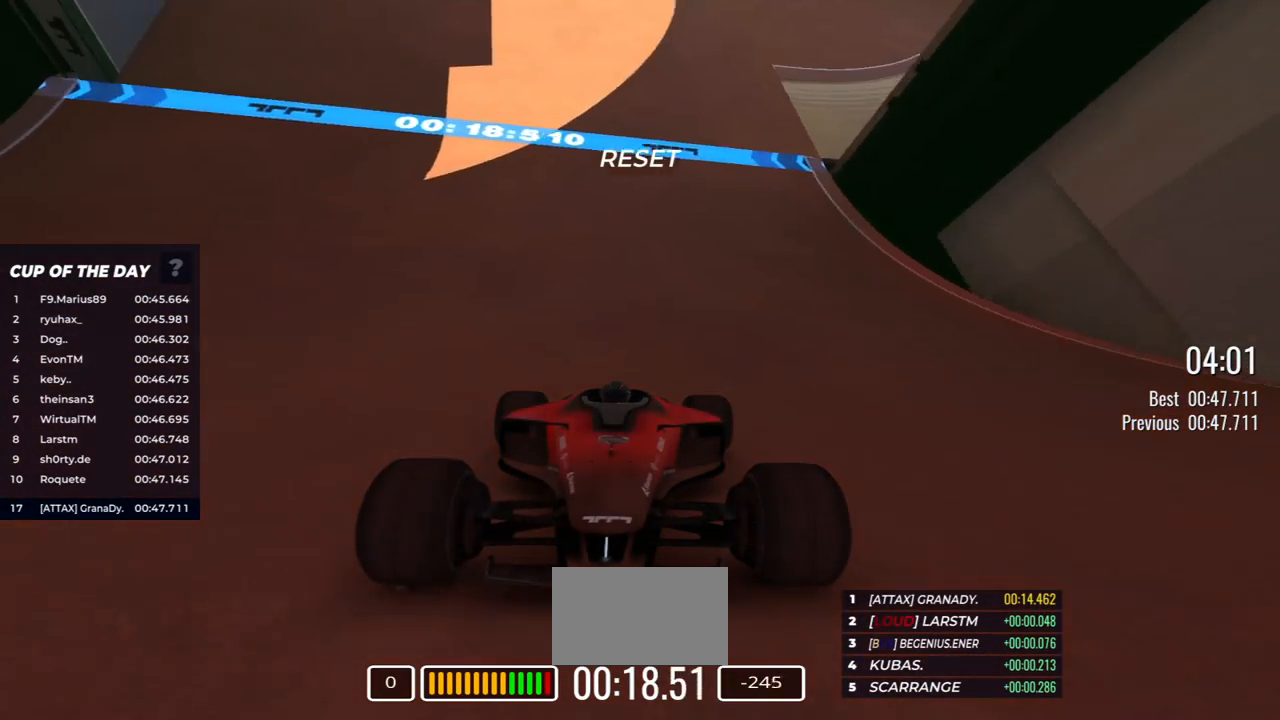
{"keys": ["down"], "events": [[233, "right", "down"], [367, "right", "up"]]}
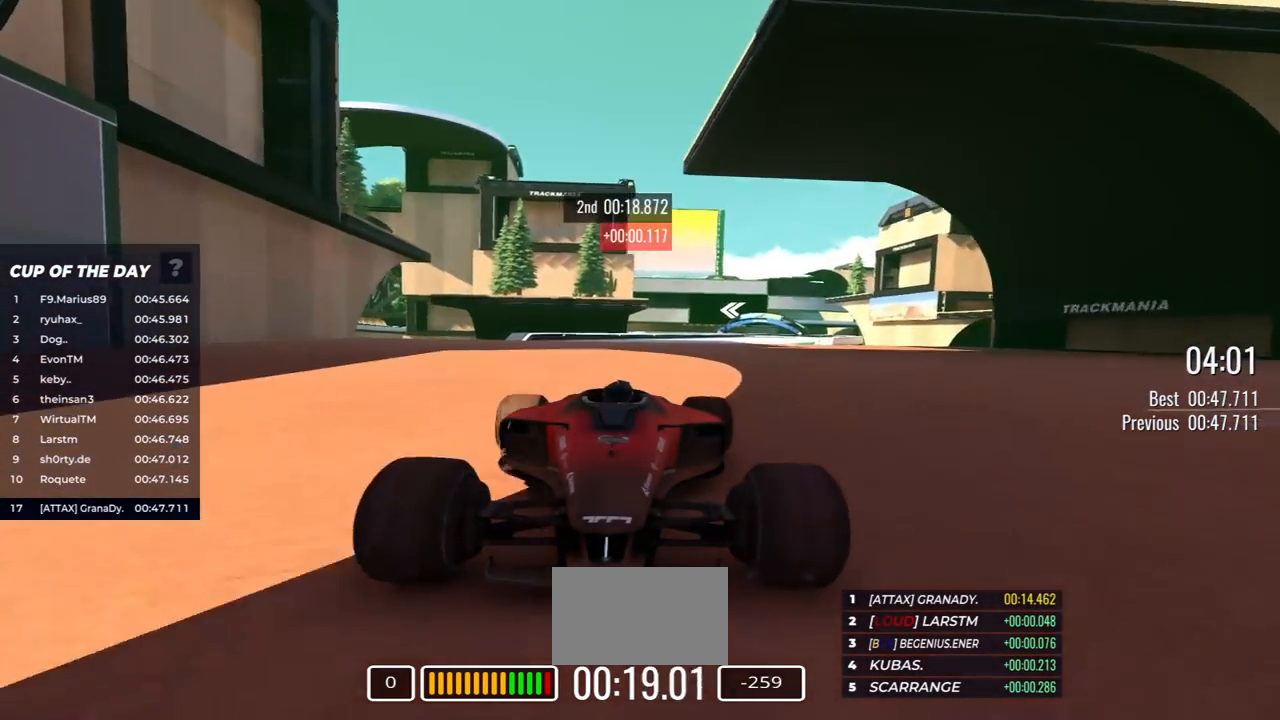
{"keys": ["down"], "events": [[133, "left", "down"], [283, "left", "up"], [383, "left", "down"], [483, "left", "up"]]}
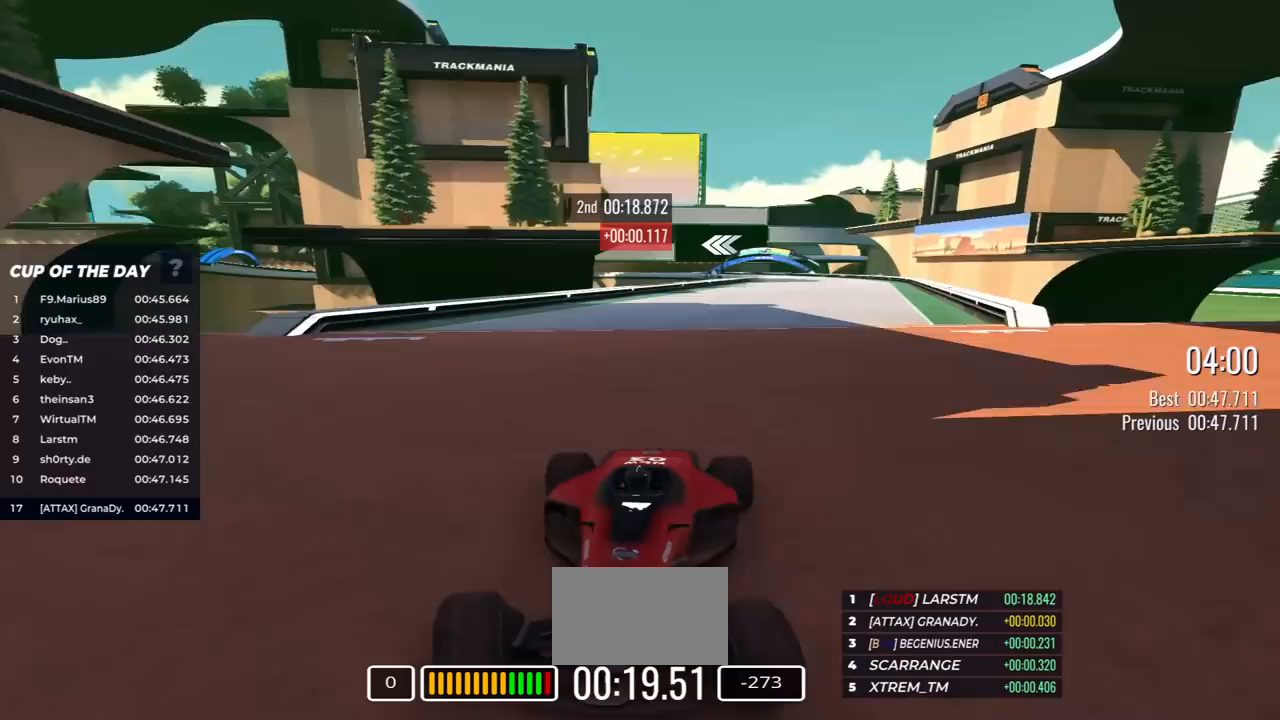
{"keys": ["down"], "events": [[317, "left", "down"], [383, "left", "up"]]}
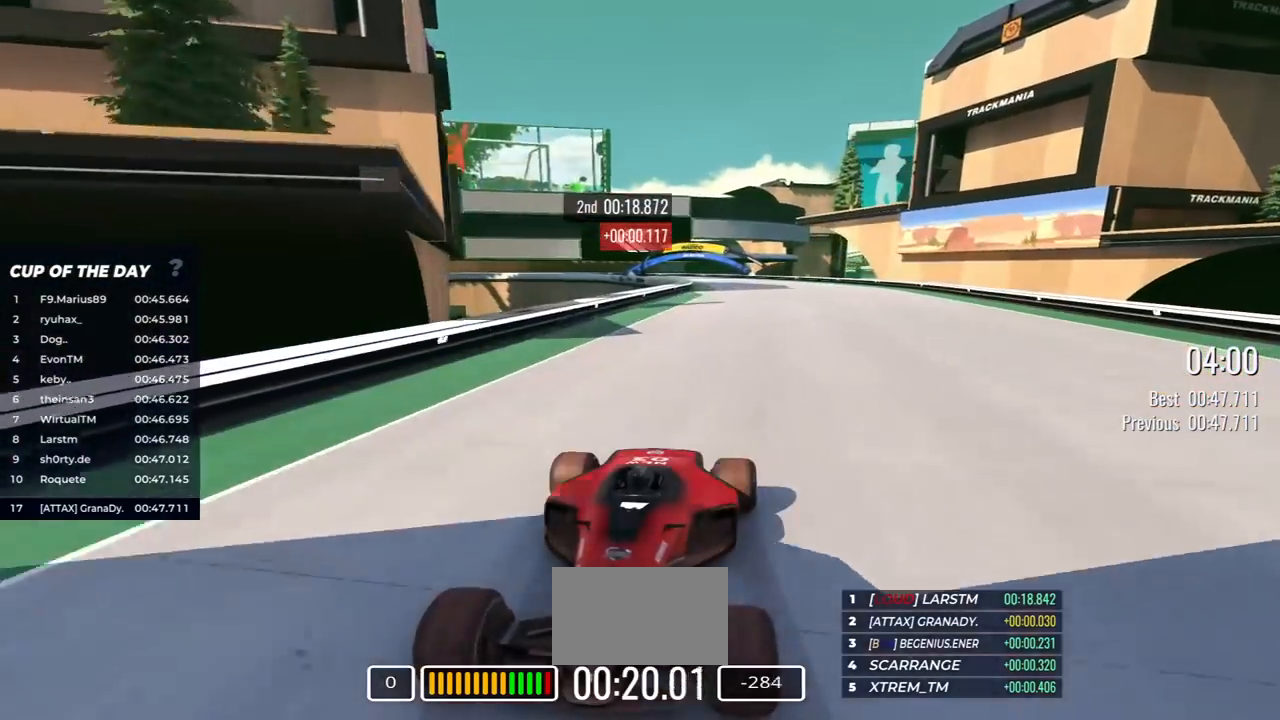
{"keys": ["down"], "events": [[33, "left", "down"], [117, "left", "up"], [433, "left", "down"], [500, "left", "up"]]}
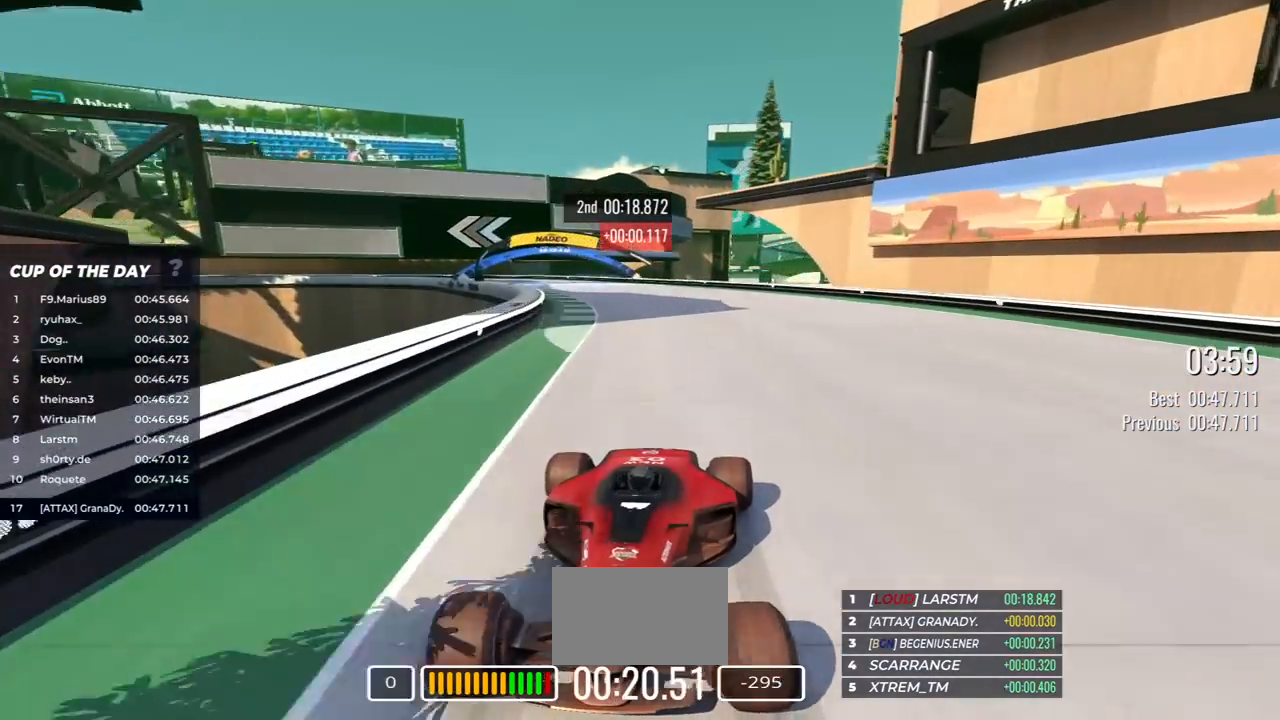
{"keys": ["down", "right"], "events": [[83, "left", "down"], [133, "left", "up"], [250, "right", "down"]]}
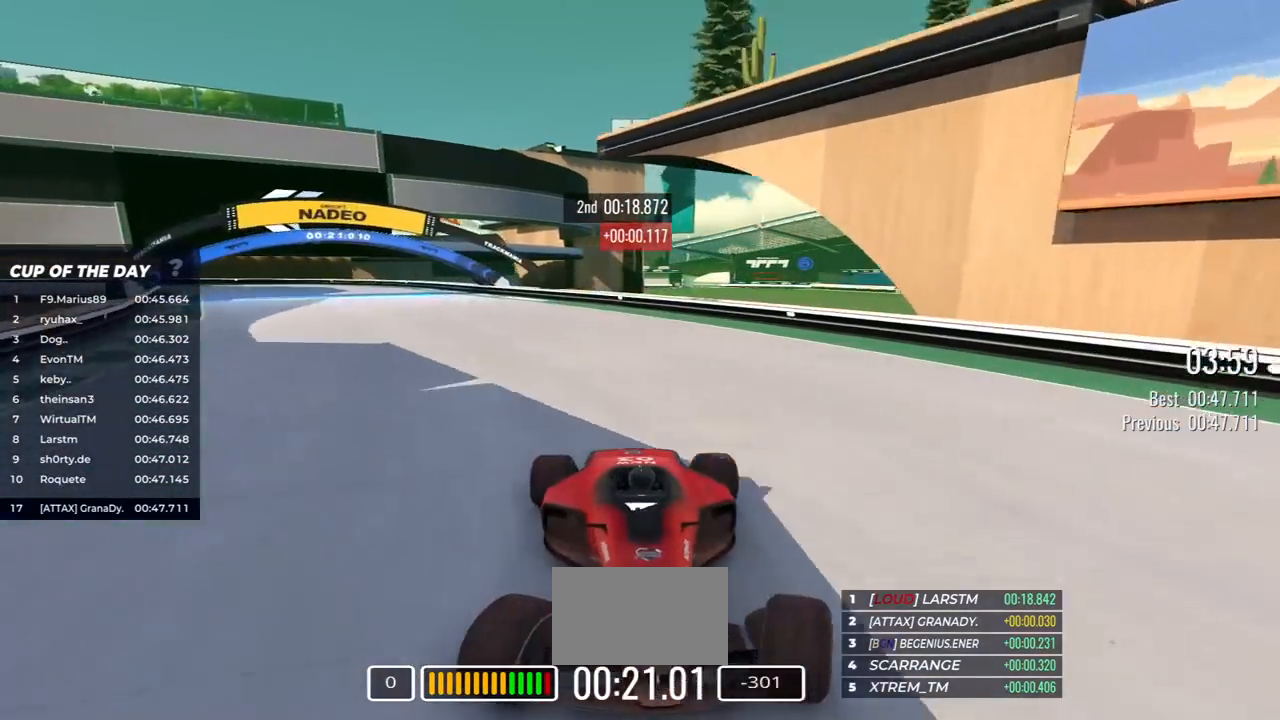
{"keys": ["down"], "events": [[317, "right", "up"]]}